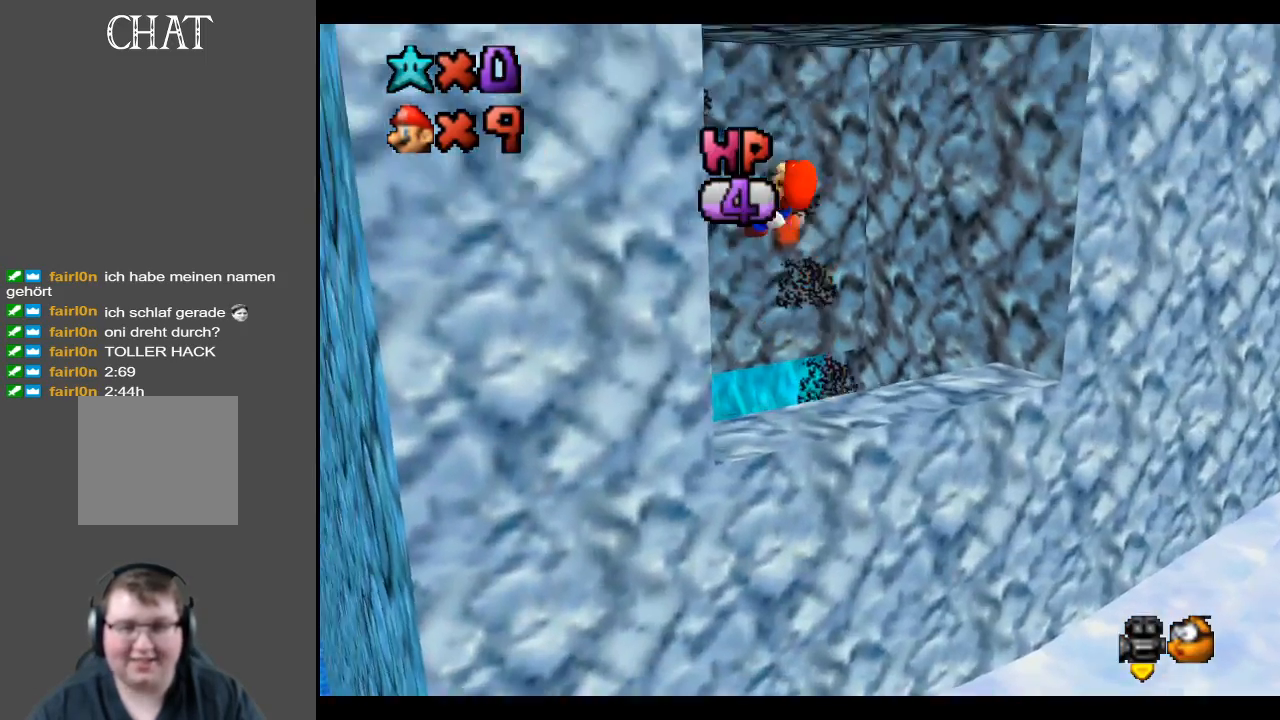
Gameplay with a controller (Xbox layout); each line is a JSON object with the inputs held at the frame after it. "events" lists button and stick changes between this image and that frame as [ms after this image, input, new state], when the widget could be followed in between. Not read: L3 R3.
{"buttons": ["B"], "left_stick": "down-right", "right_stick": "center", "events": [[83, "left_stick", "down-right"], [417, "B", "down"]]}
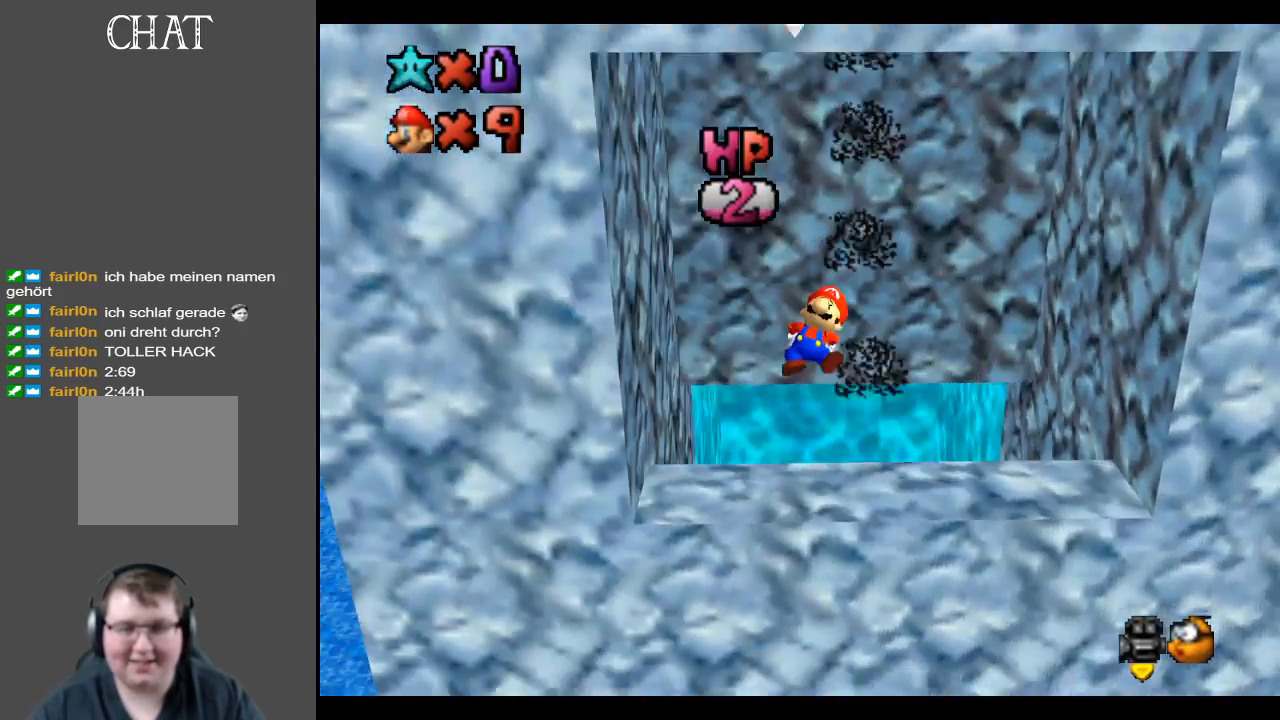
{"buttons": ["B"], "left_stick": "down-left", "right_stick": "center", "events": [[183, "left_stick", "down"], [233, "B", "up"], [283, "left_stick", "down-left"], [467, "B", "down"]]}
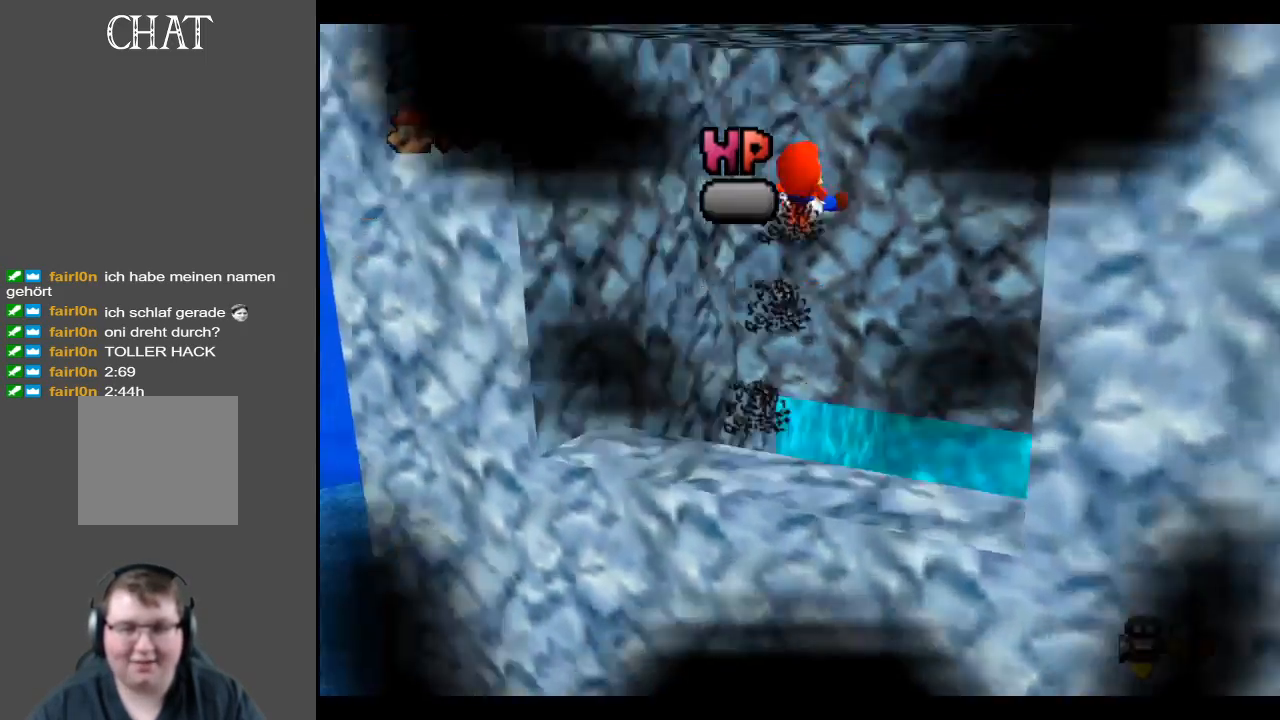
{"buttons": ["B"], "left_stick": "down-left", "right_stick": "center", "events": [[50, "left_stick", "down"], [183, "B", "up"], [367, "B", "down"], [450, "left_stick", "down-left"]]}
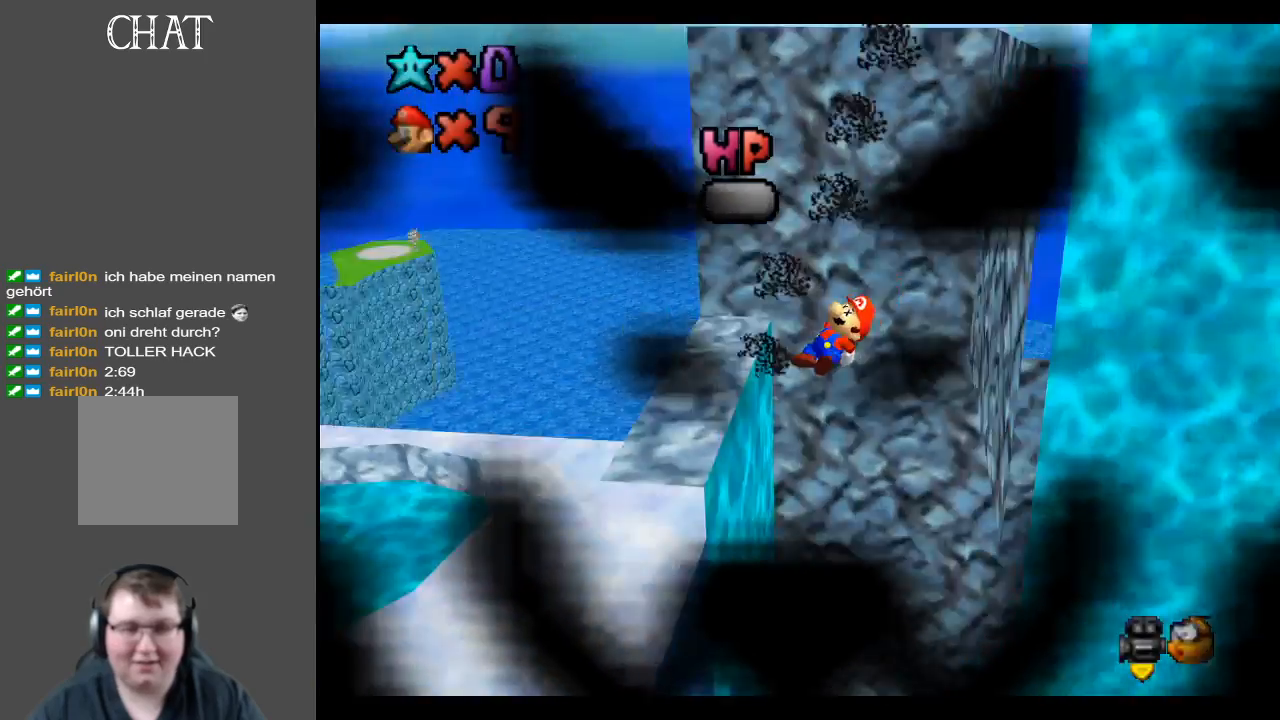
{"buttons": [], "left_stick": "left", "right_stick": "center", "events": [[33, "B", "up"], [317, "left_stick", "left"]]}
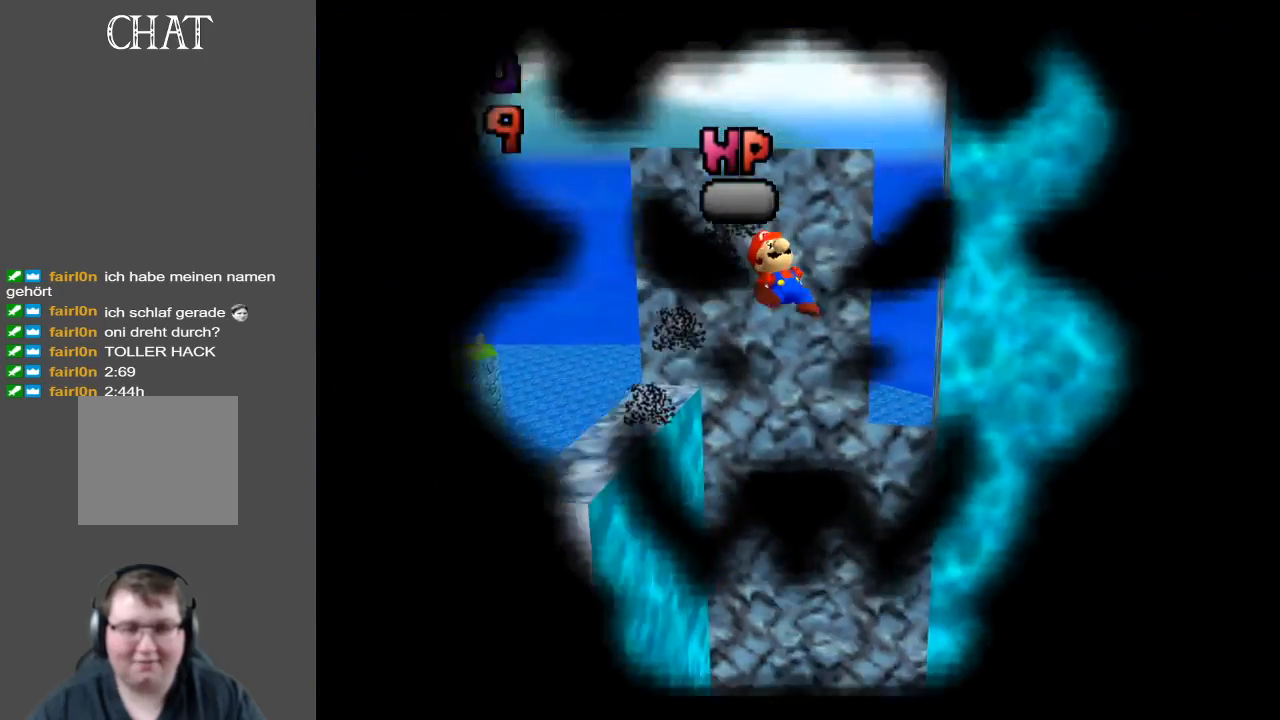
{"buttons": [], "left_stick": "left", "right_stick": "center", "events": []}
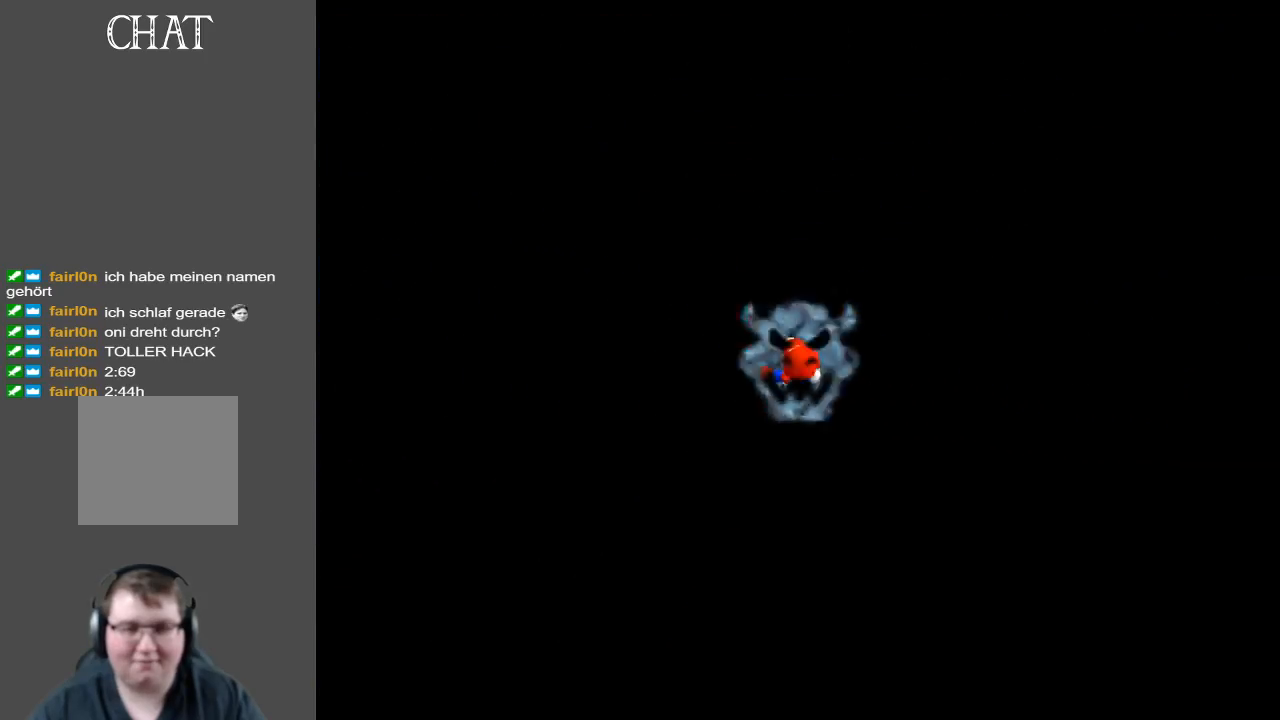
{"buttons": [], "left_stick": "center", "right_stick": "center", "events": [[167, "left_stick", "center"]]}
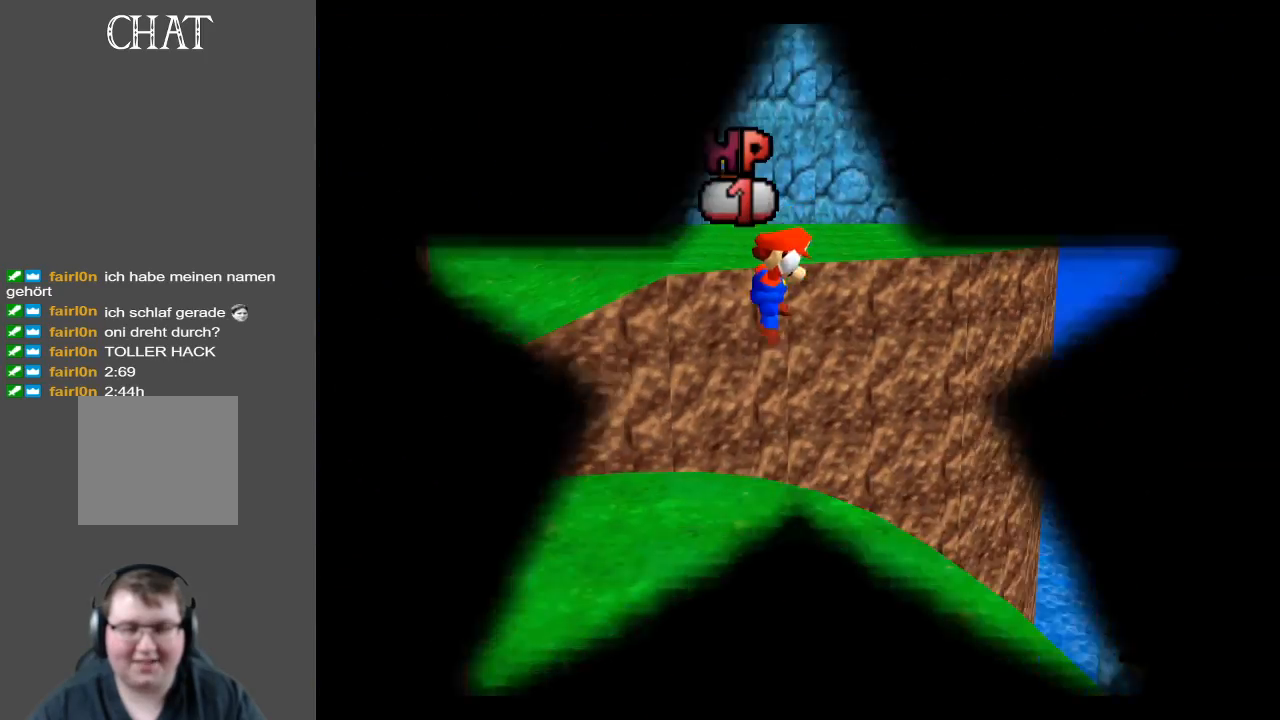
{"buttons": [], "left_stick": "center", "right_stick": "center", "events": []}
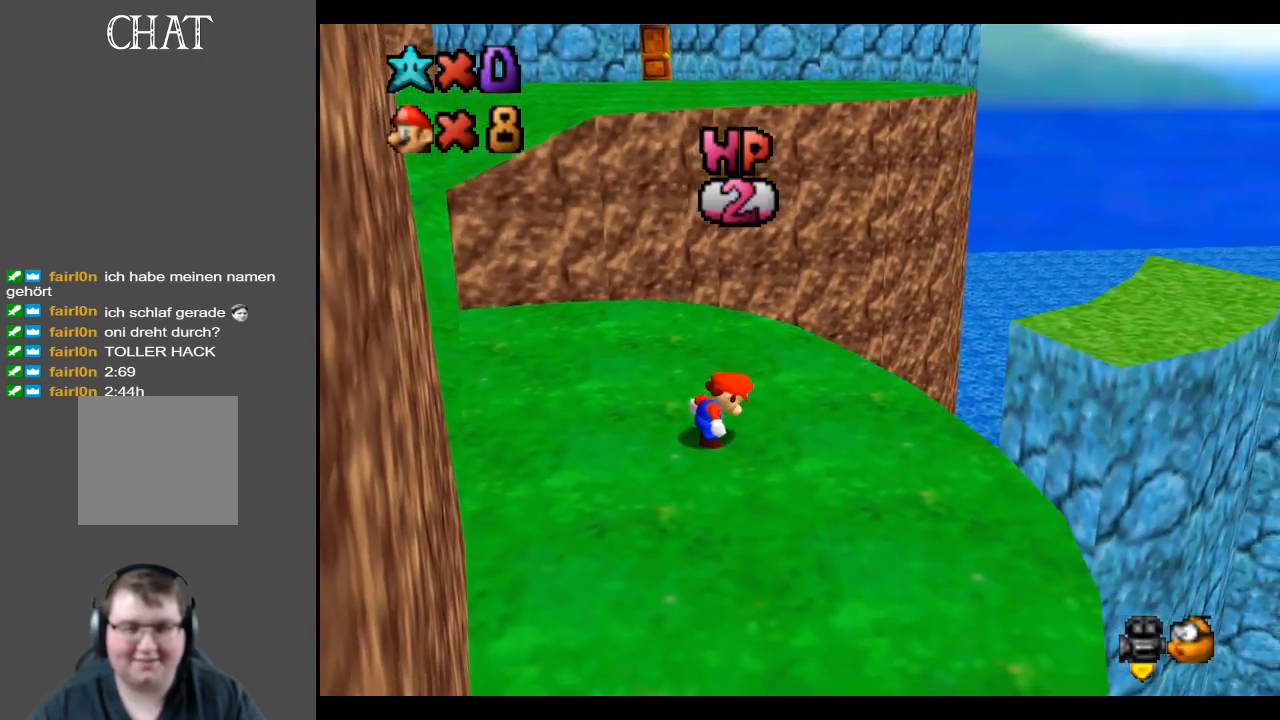
{"buttons": [], "left_stick": "center", "right_stick": "center", "events": [[217, "B", "down"], [367, "B", "up"]]}
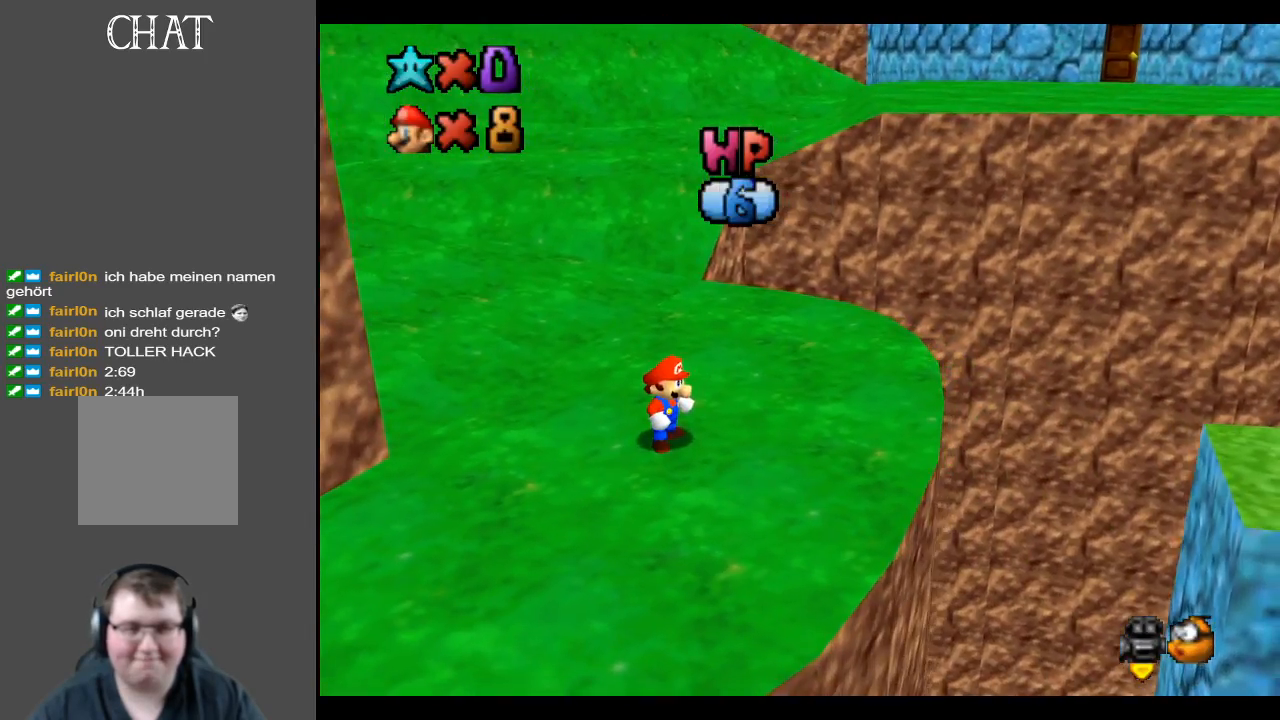
{"buttons": [], "left_stick": "center", "right_stick": "center", "events": []}
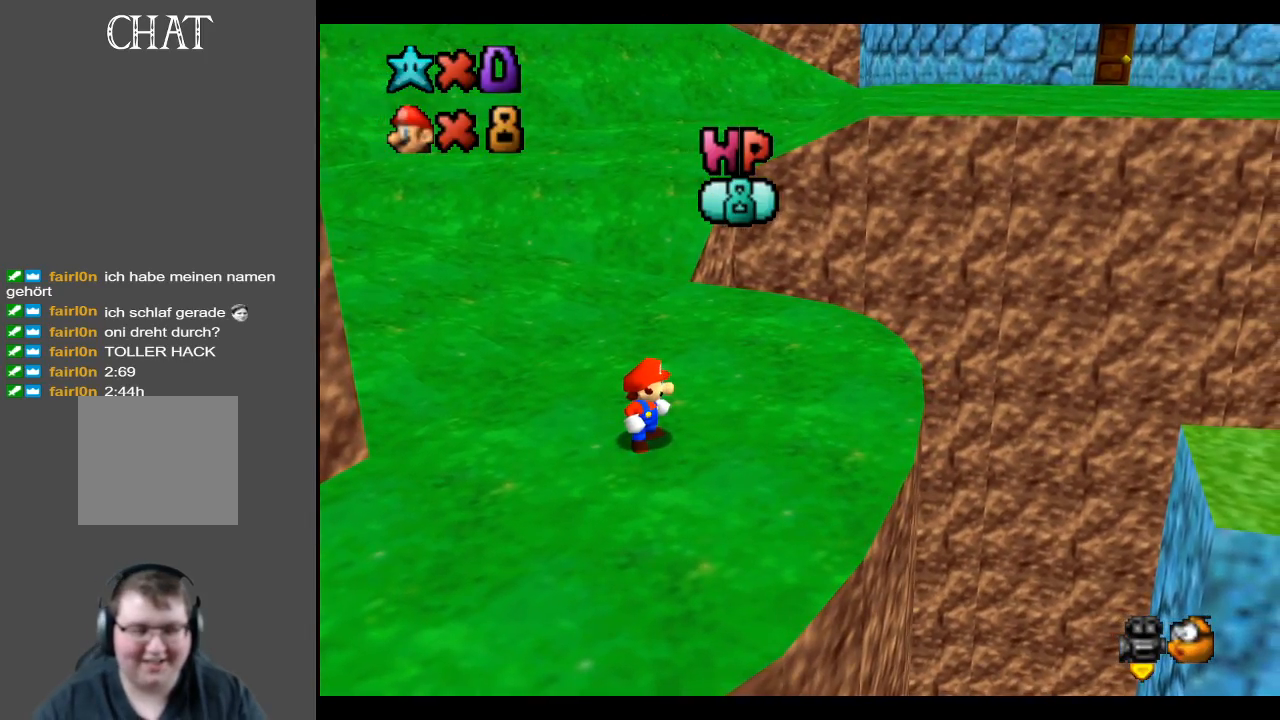
{"buttons": [], "left_stick": "center", "right_stick": "center", "events": []}
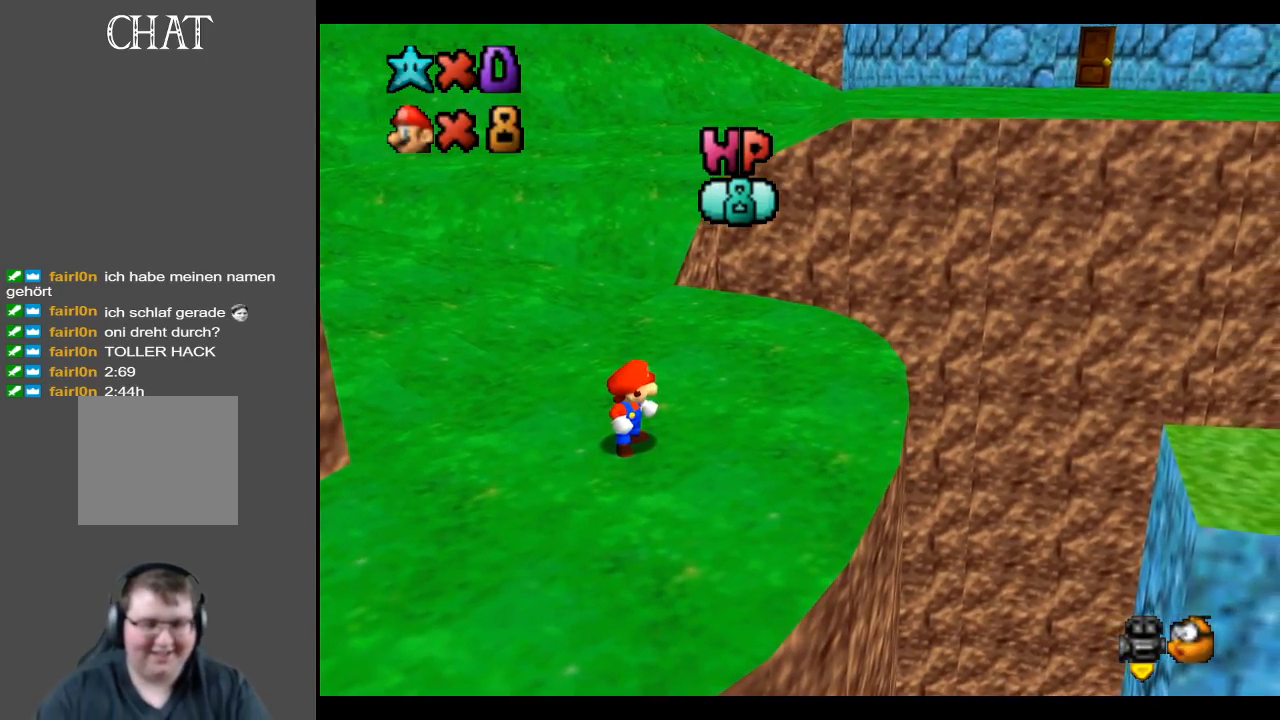
{"buttons": [], "left_stick": "center", "right_stick": "center", "events": [[283, "B", "down"], [433, "B", "up"]]}
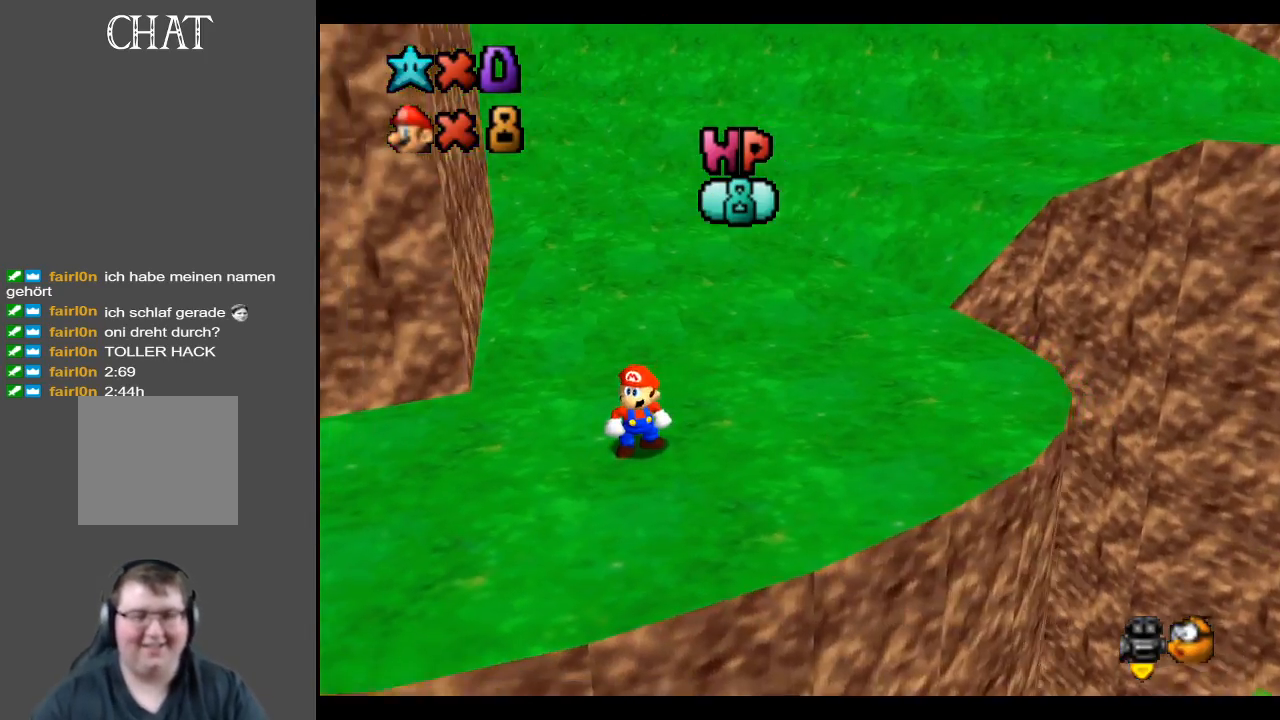
{"buttons": [], "left_stick": "up-left", "right_stick": "center", "events": [[83, "B", "down"], [200, "B", "up"], [350, "left_stick", "left"], [467, "left_stick", "up-left"]]}
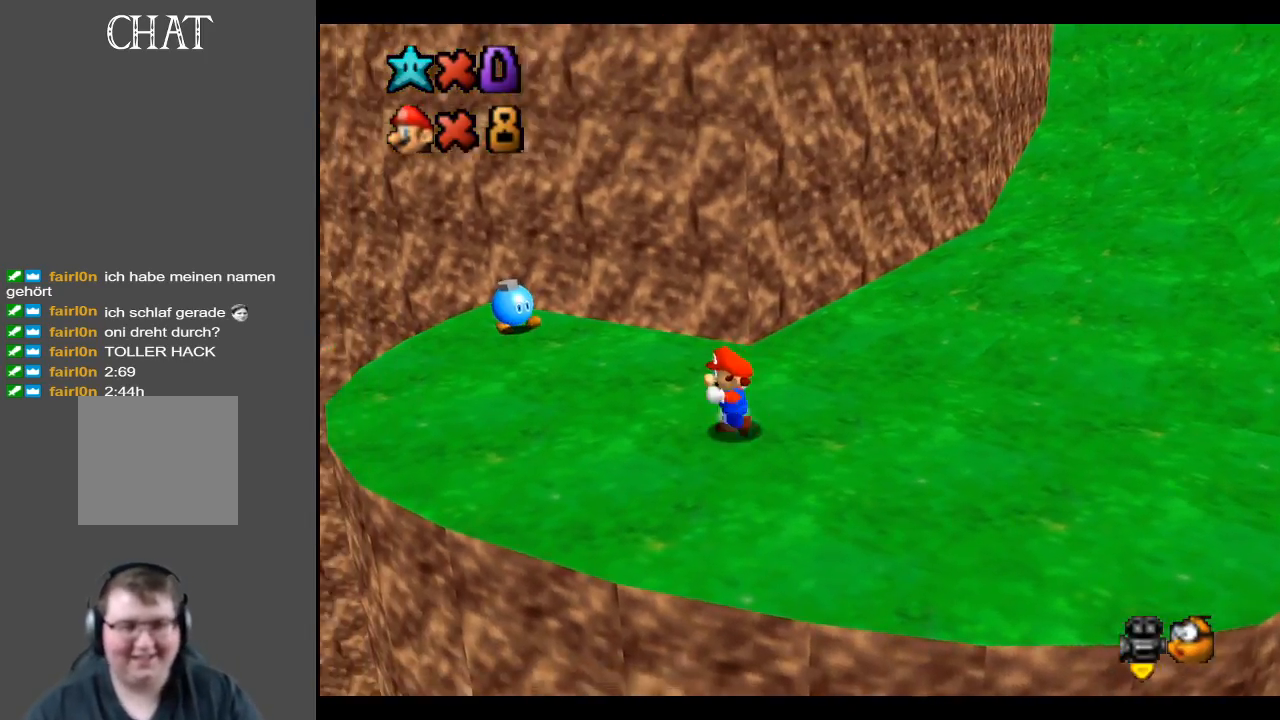
{"buttons": [], "left_stick": "center", "right_stick": "center", "events": [[167, "B", "down"], [233, "left_stick", "center"], [350, "B", "up"]]}
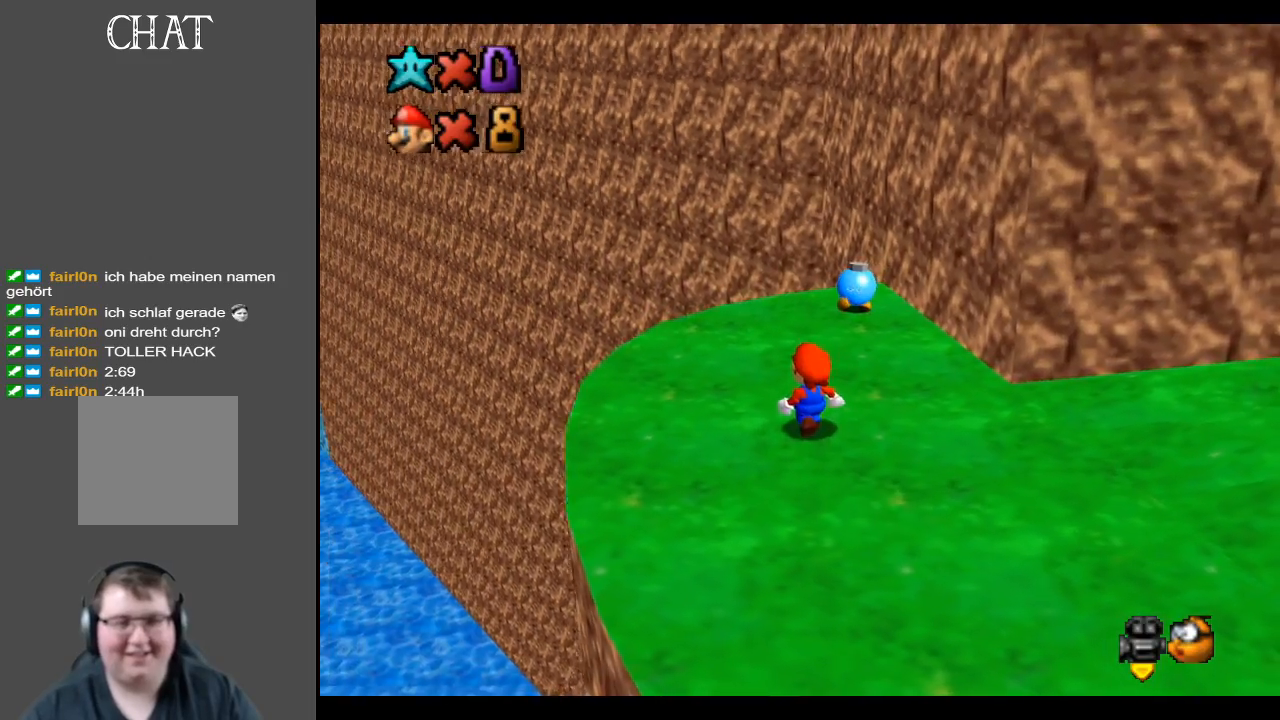
{"buttons": ["Y"], "left_stick": "right", "right_stick": "center", "events": [[150, "left_stick", "right"], [250, "Y", "down"], [350, "Y", "up"], [467, "Y", "down"]]}
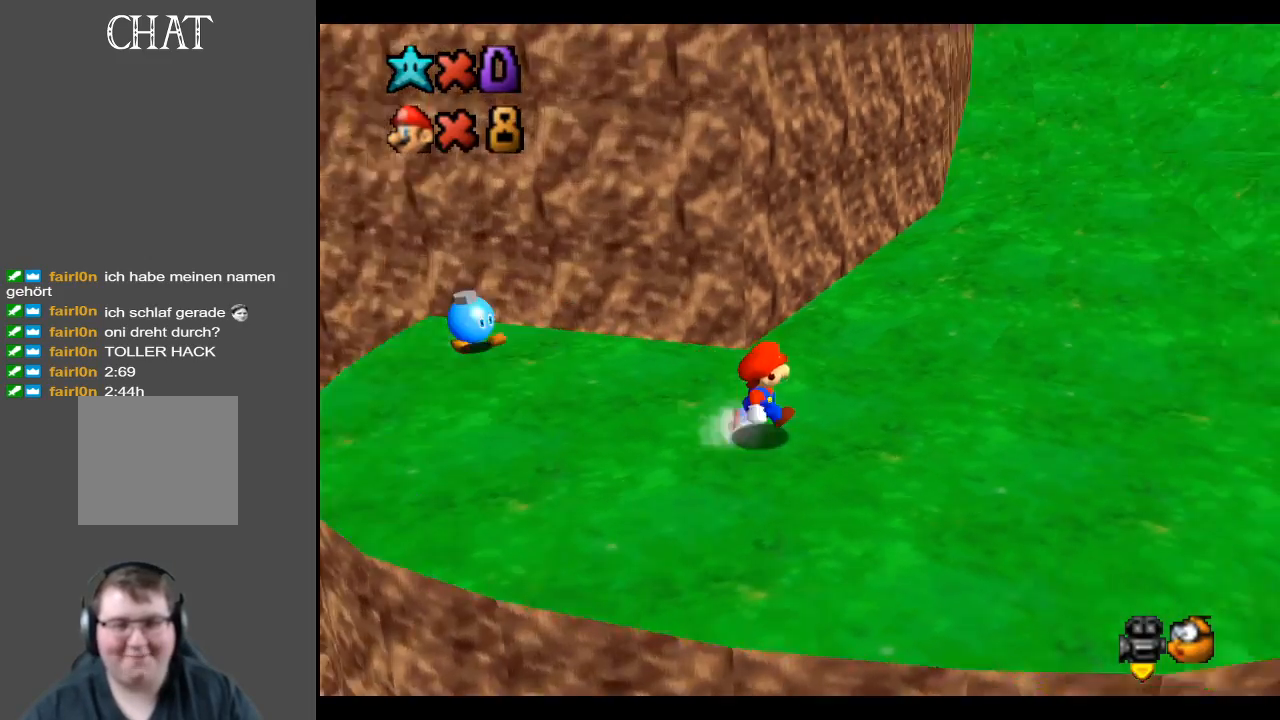
{"buttons": [], "left_stick": "up-right", "right_stick": "center", "events": [[17, "left_stick", "up-right"], [100, "Y", "up"]]}
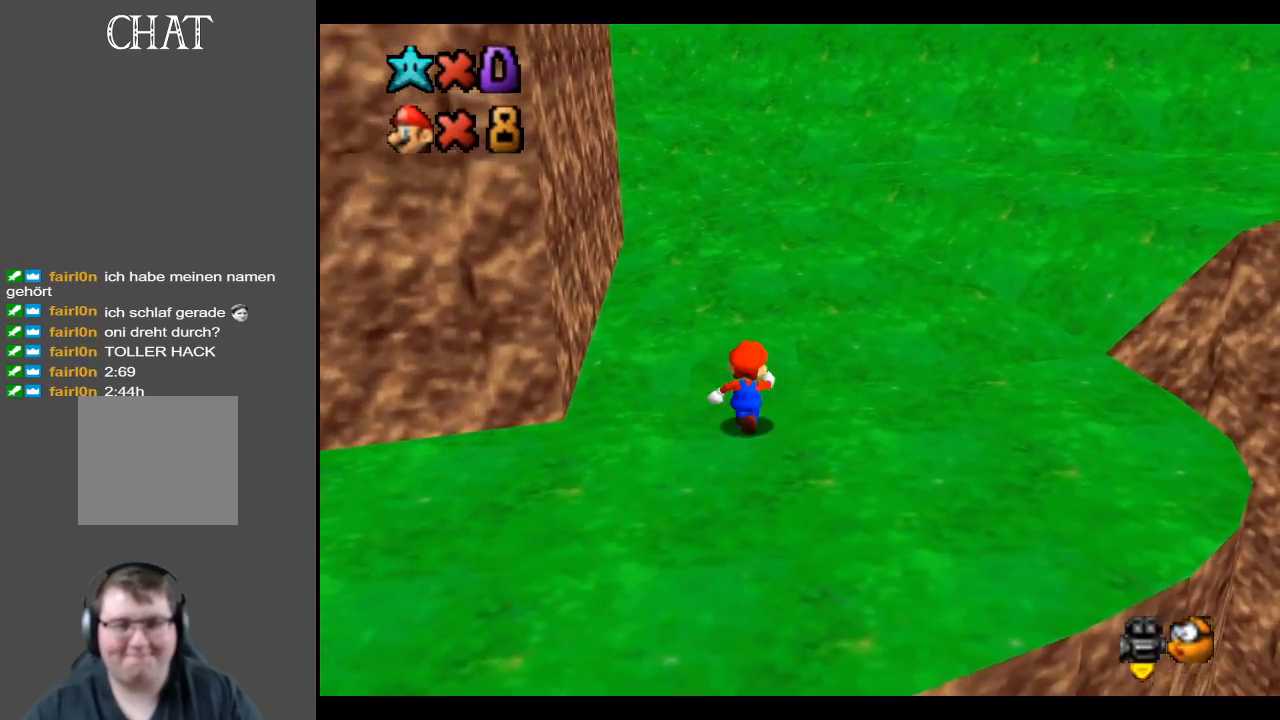
{"buttons": [], "left_stick": "up-right", "right_stick": "center", "events": [[333, "A", "down"], [483, "A", "up"]]}
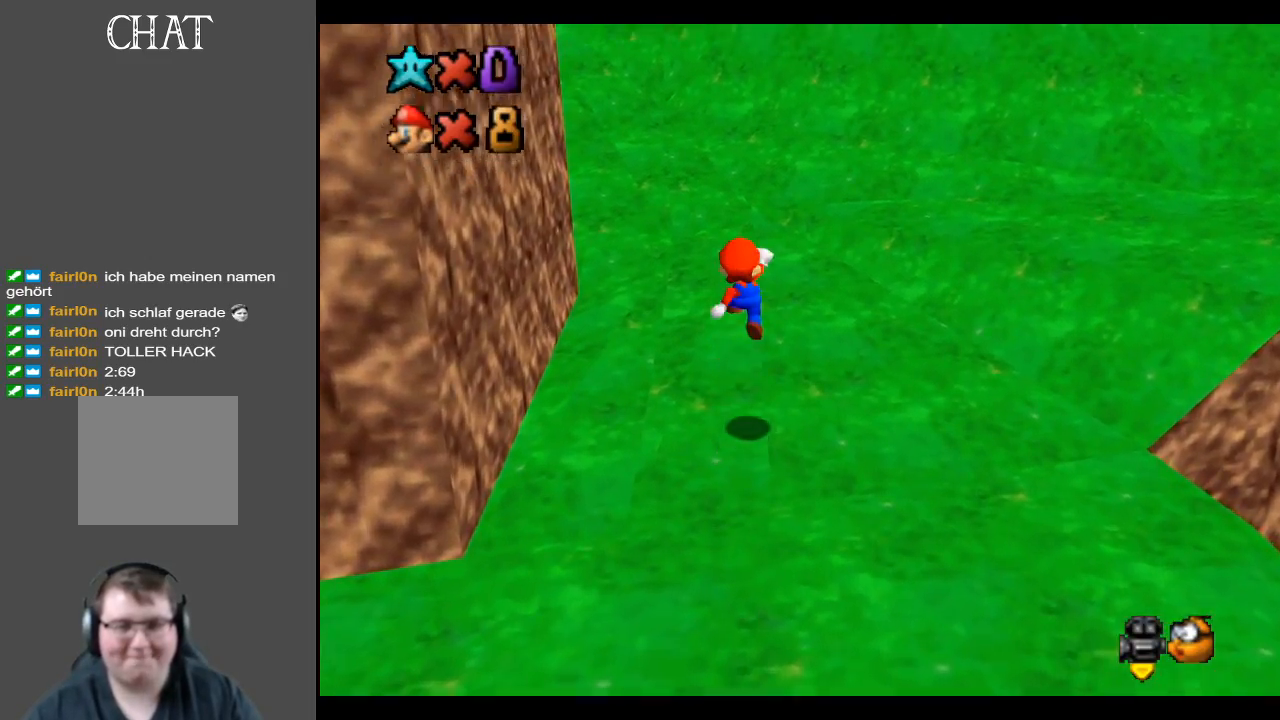
{"buttons": [], "left_stick": "up", "right_stick": "center", "events": [[433, "left_stick", "up"]]}
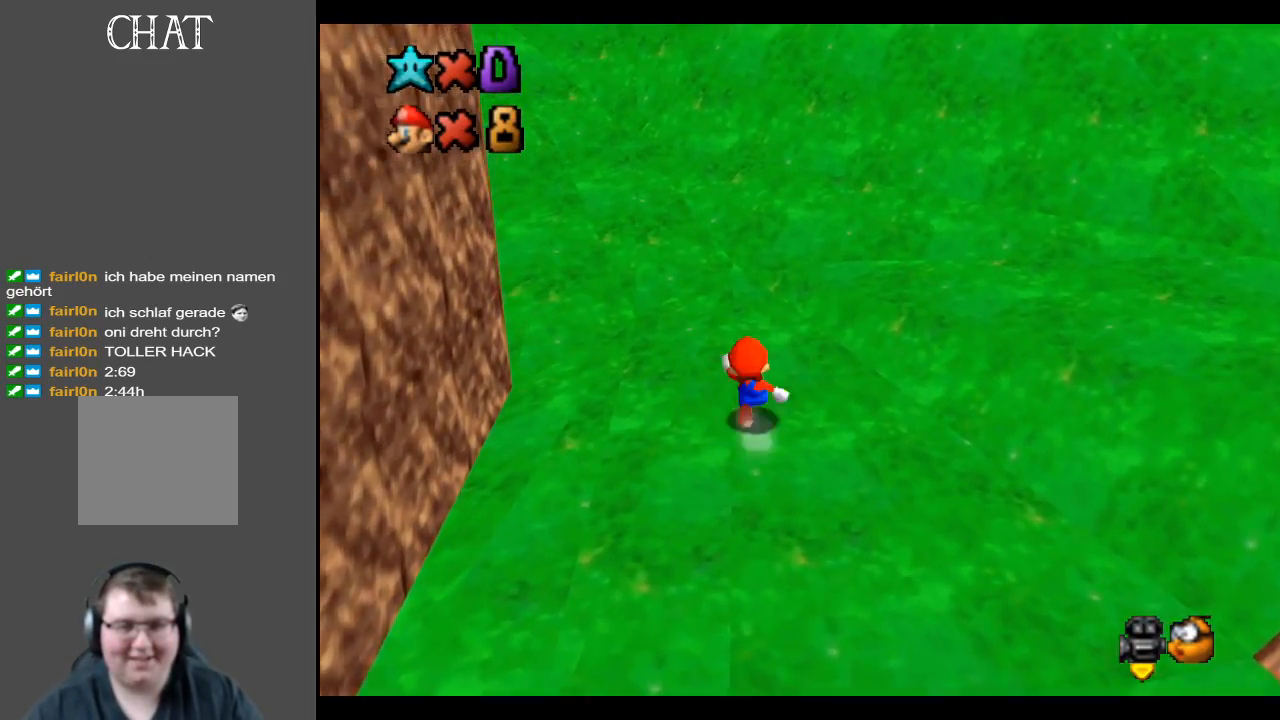
{"buttons": ["A", "L2"], "left_stick": "up-left", "right_stick": "center", "events": [[267, "left_stick", "up-left"], [317, "L2", "down"], [367, "A", "down"]]}
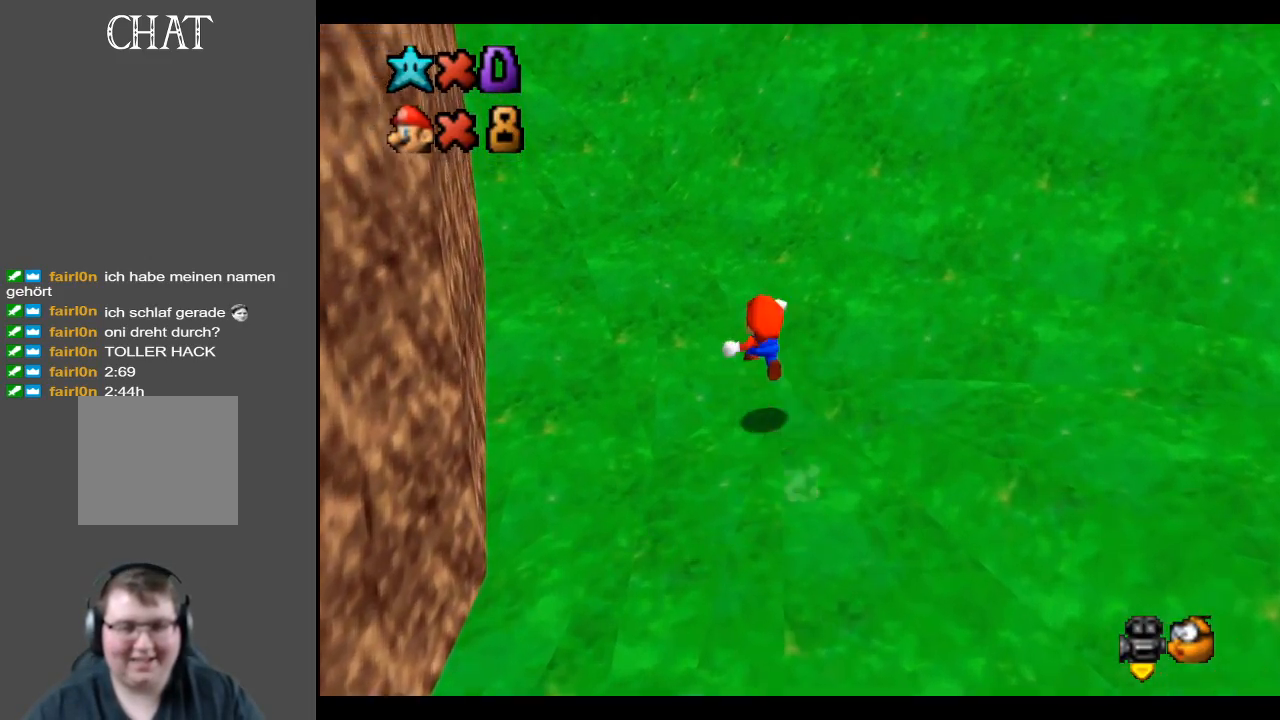
{"buttons": ["B"], "left_stick": "up-left", "right_stick": "center", "events": [[33, "L2", "up"], [50, "A", "up"], [400, "B", "down"]]}
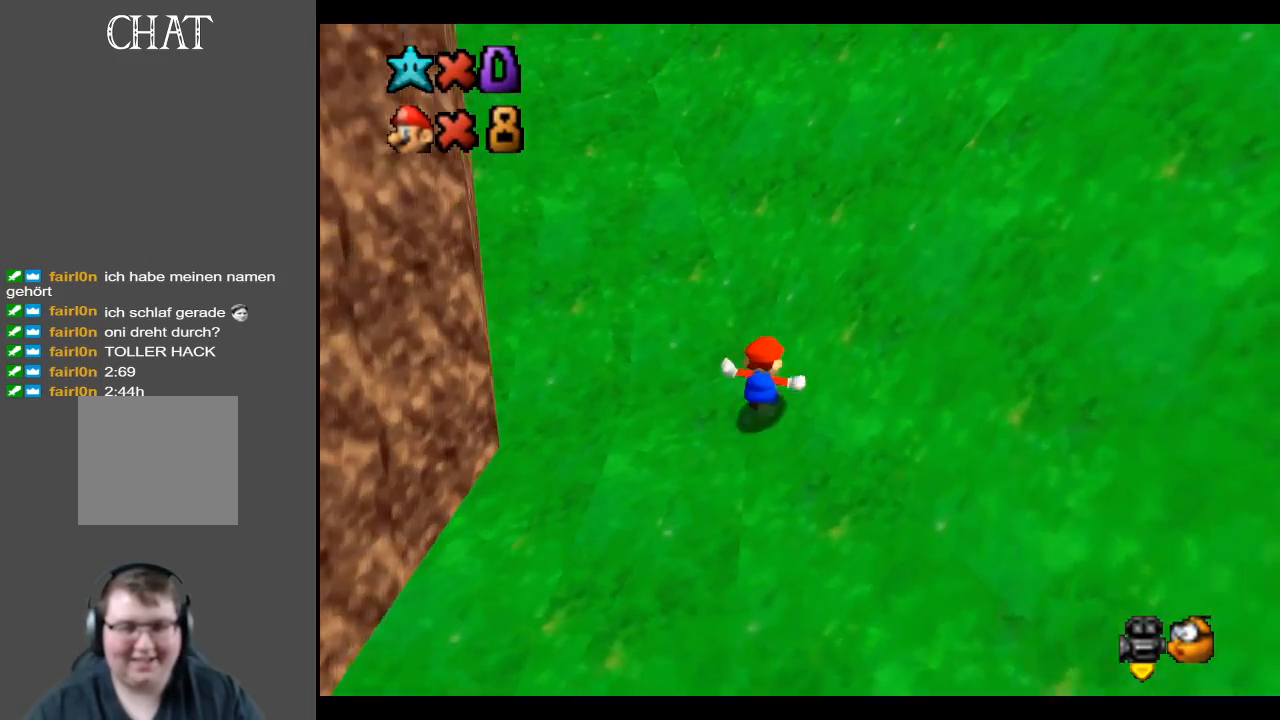
{"buttons": ["B"], "left_stick": "down-left", "right_stick": "center", "events": [[50, "B", "up"], [217, "left_stick", "left"], [333, "left_stick", "down-left"], [417, "B", "down"]]}
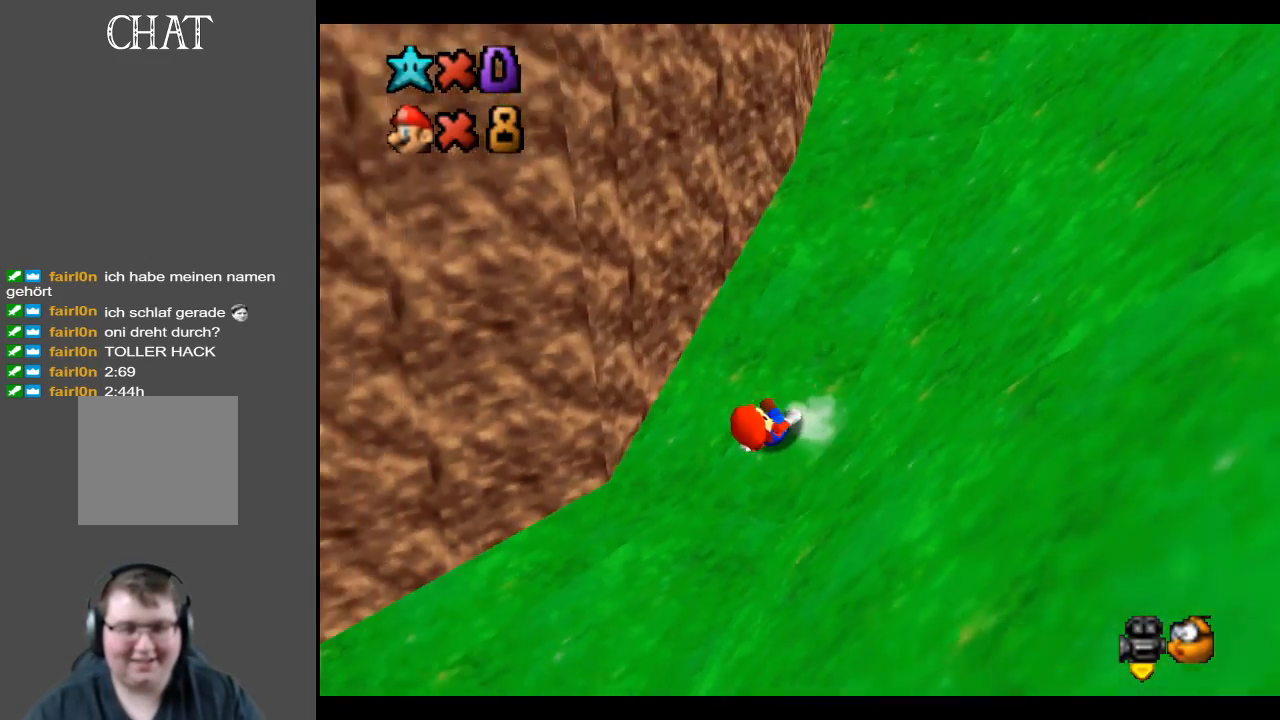
{"buttons": [], "left_stick": "down-left", "right_stick": "center", "events": [[83, "B", "up"], [83, "left_stick", "down"], [250, "A", "down"], [267, "left_stick", "down-left"], [350, "A", "up"]]}
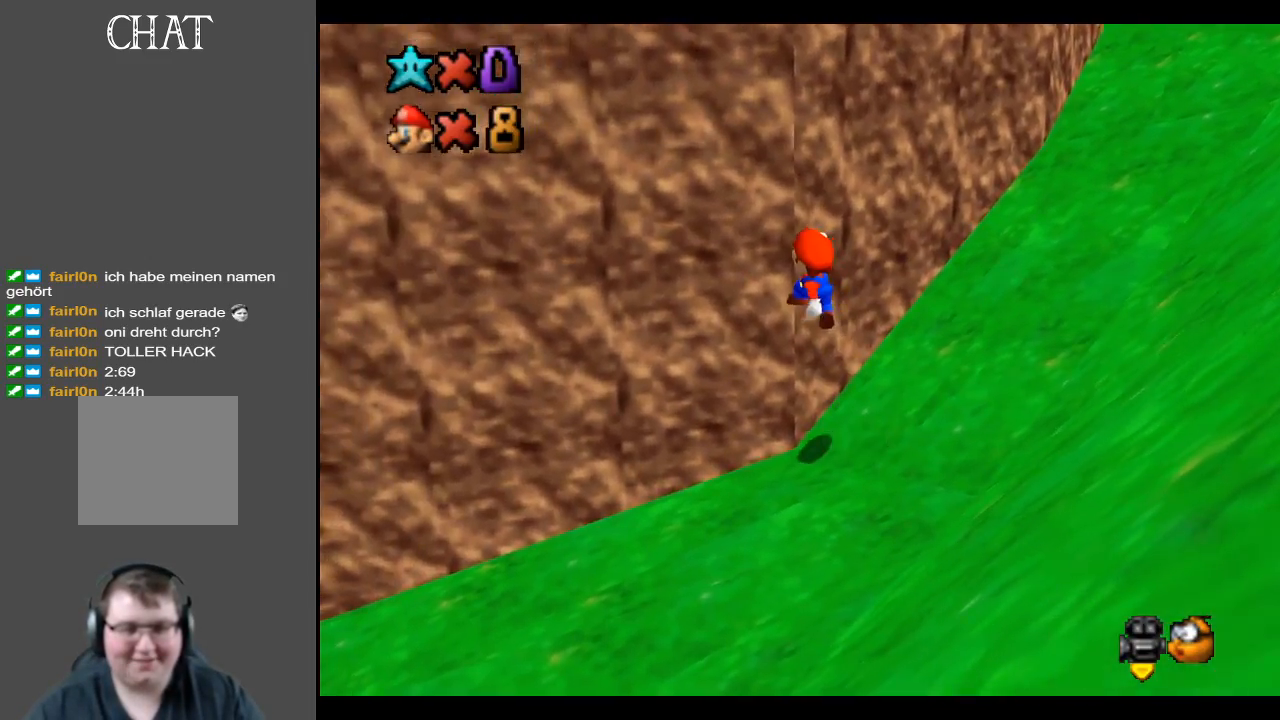
{"buttons": [], "left_stick": "left", "right_stick": "center", "events": [[67, "B", "down"], [183, "B", "up"], [283, "B", "down"], [383, "B", "up"], [417, "left_stick", "left"]]}
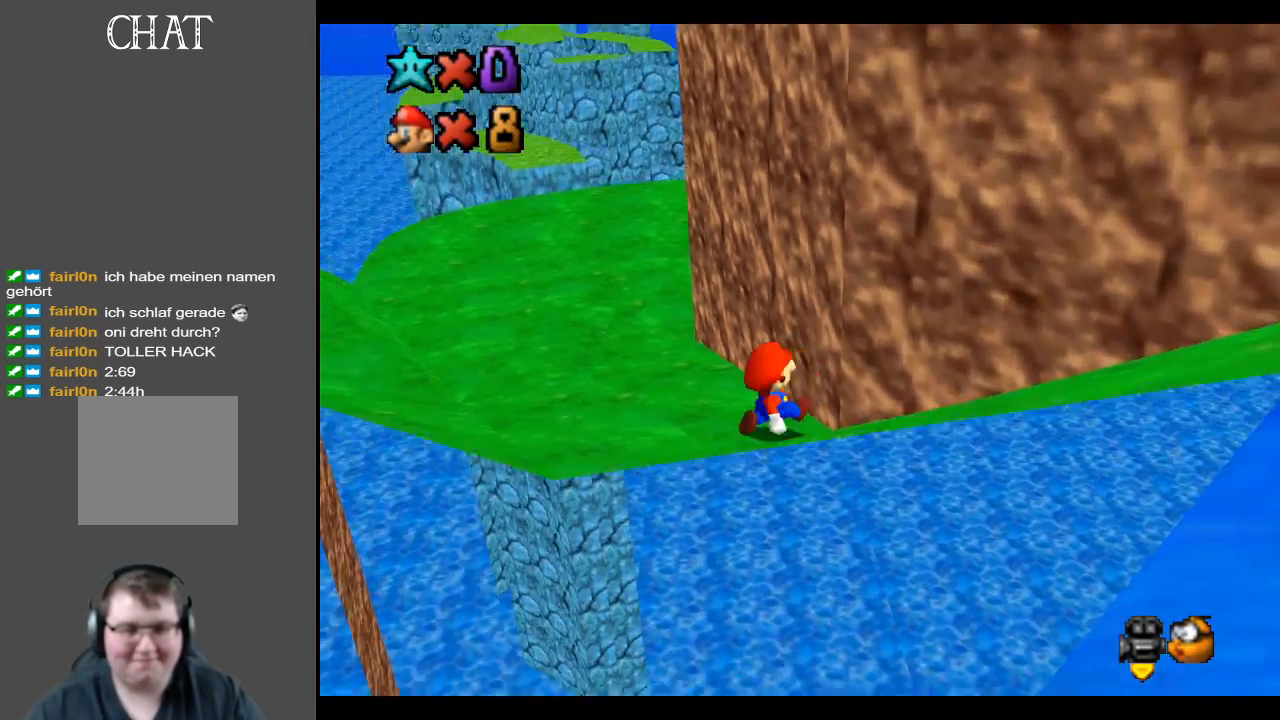
{"buttons": [], "left_stick": "up-left", "right_stick": "center", "events": [[300, "left_stick", "up-left"]]}
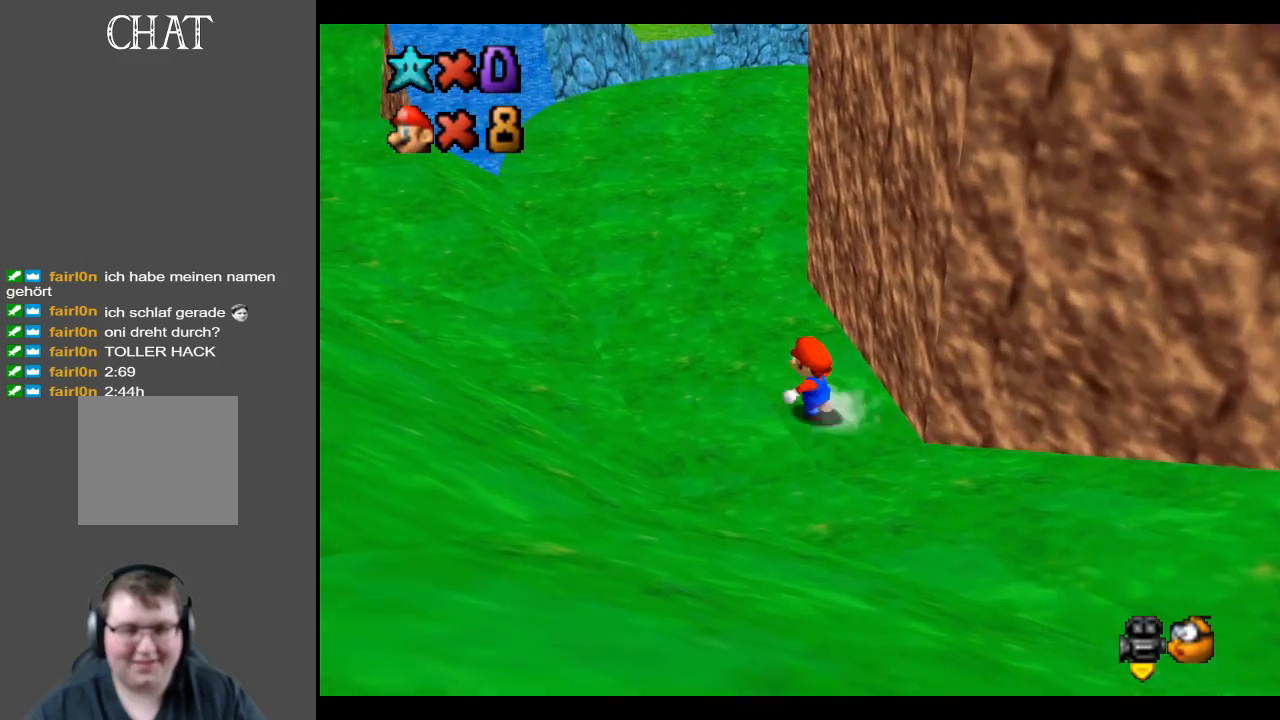
{"buttons": [], "left_stick": "up-left", "right_stick": "center", "events": []}
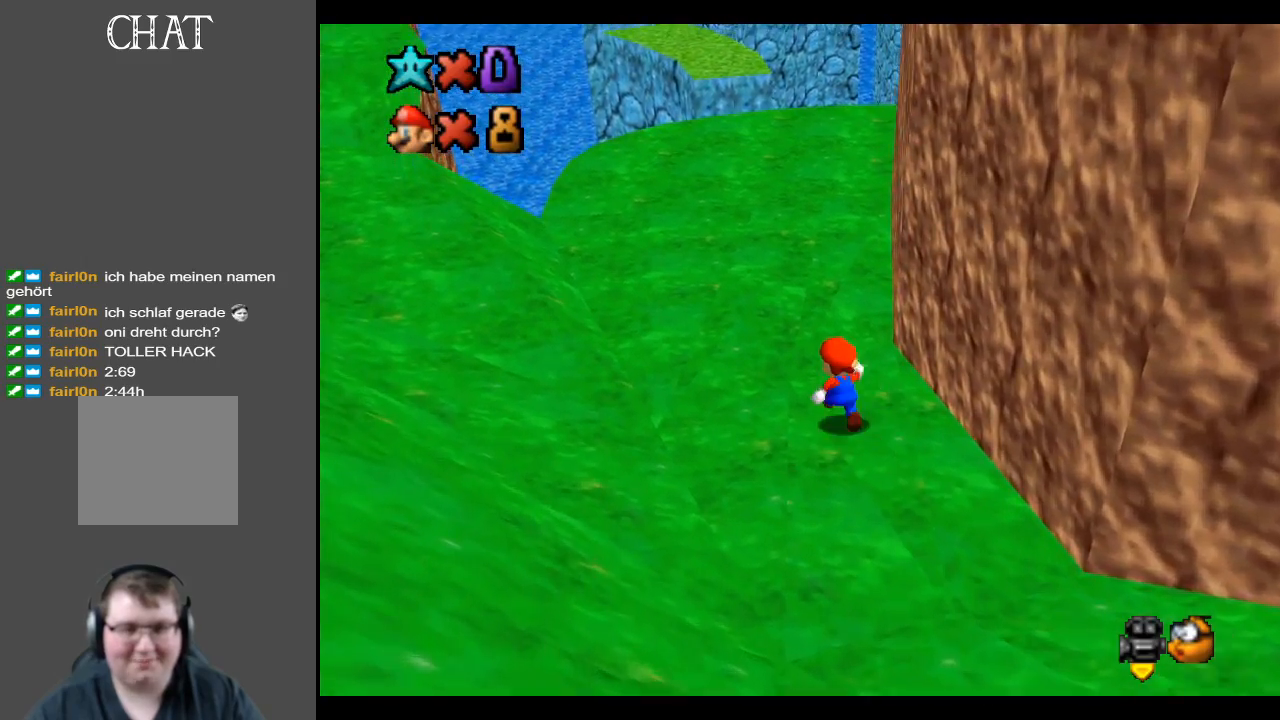
{"buttons": [], "left_stick": "up-left", "right_stick": "center", "events": []}
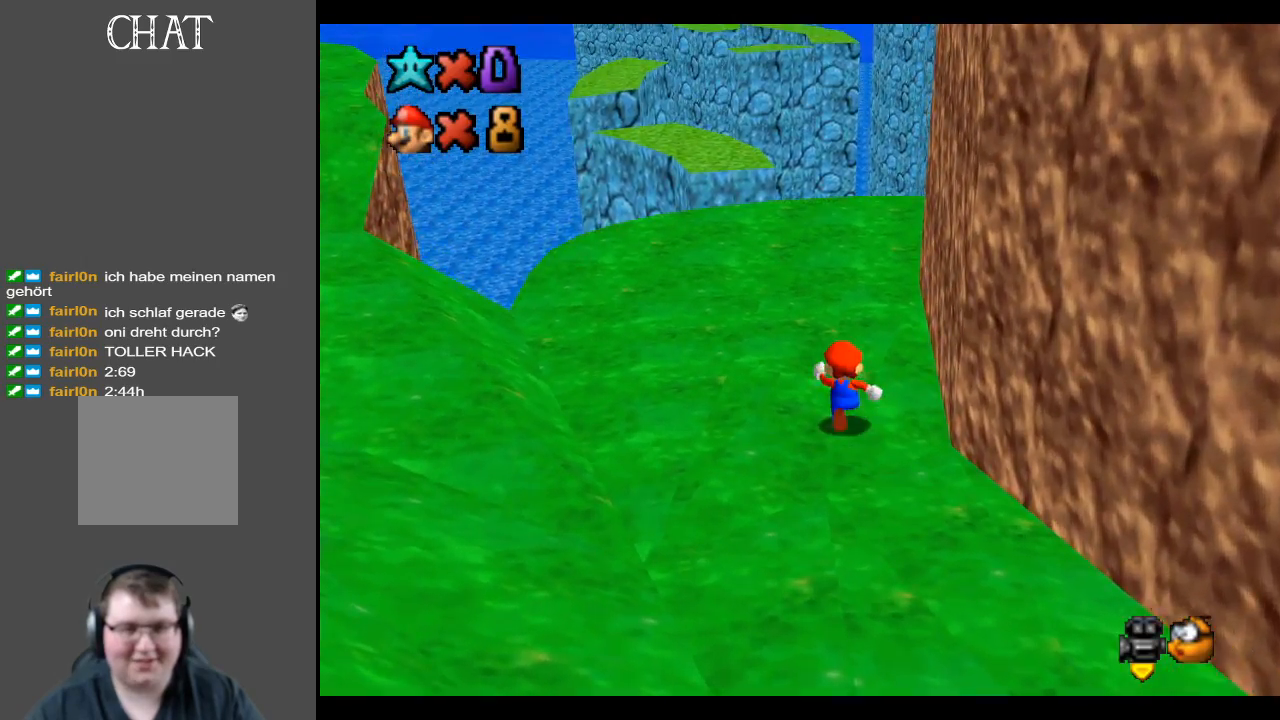
{"buttons": [], "left_stick": "up-left", "right_stick": "center", "events": []}
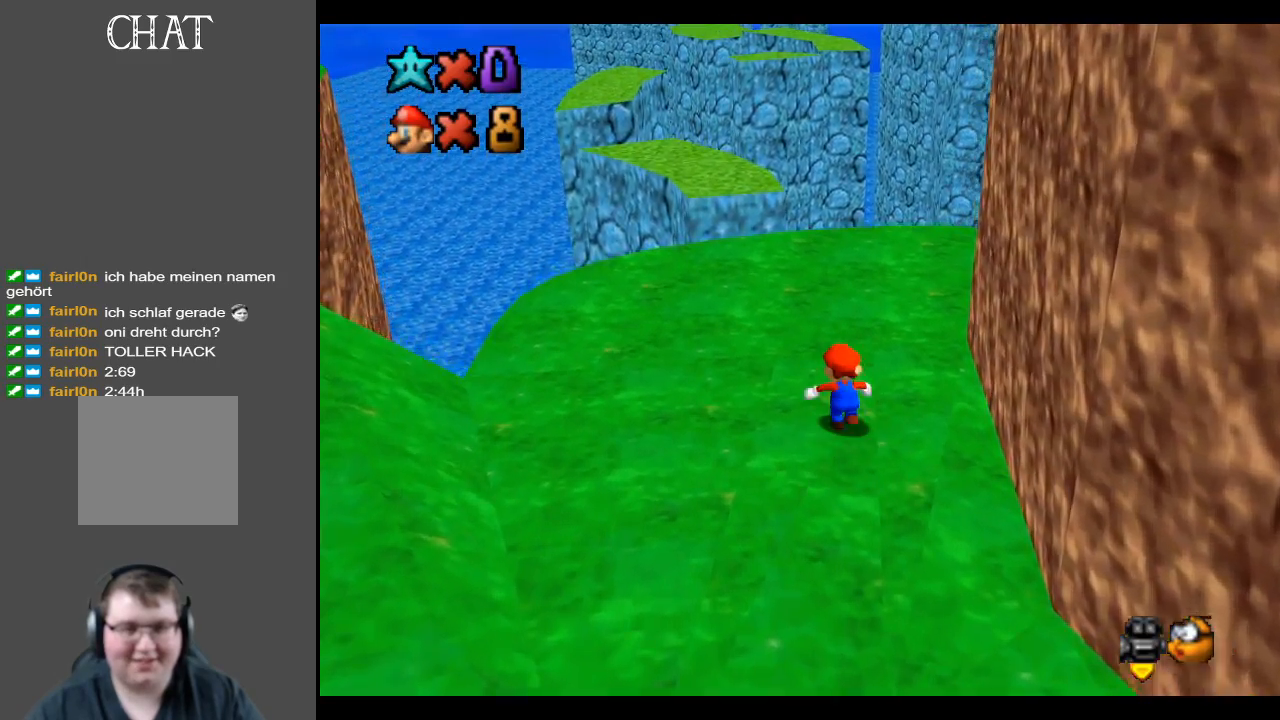
{"buttons": [], "left_stick": "up-left", "right_stick": "center", "events": []}
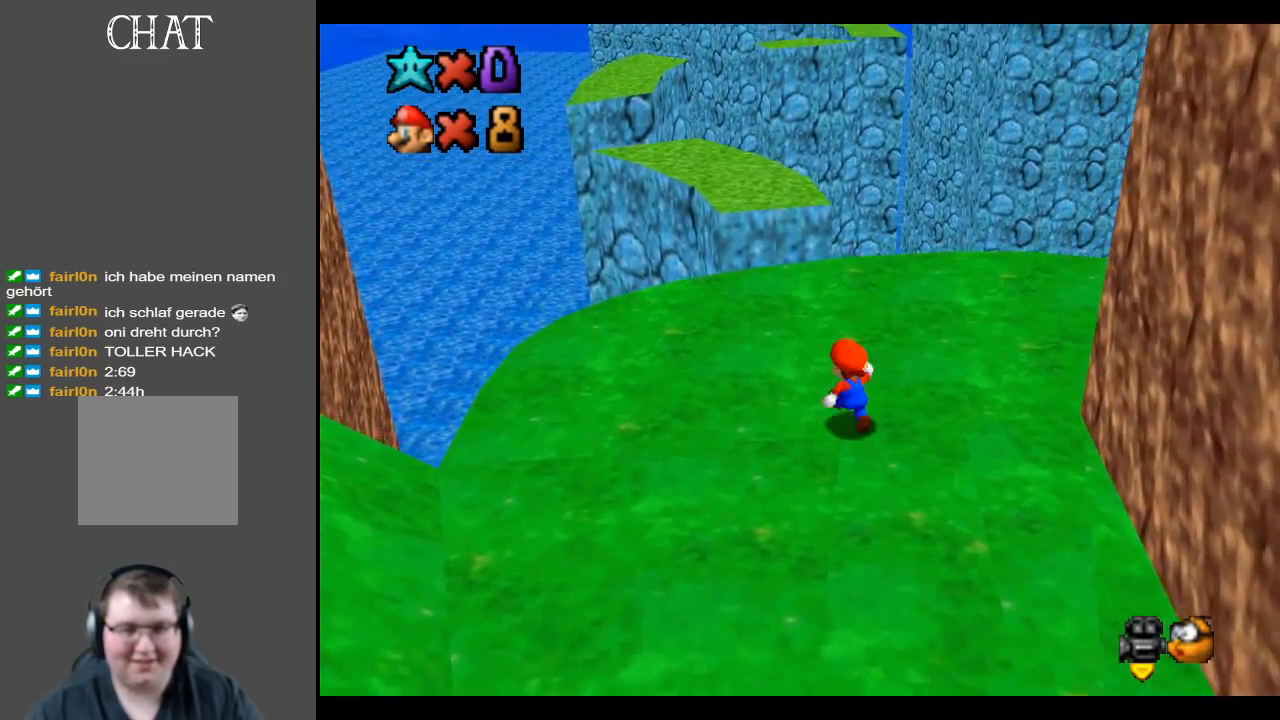
{"buttons": [], "left_stick": "up-left", "right_stick": "center", "events": []}
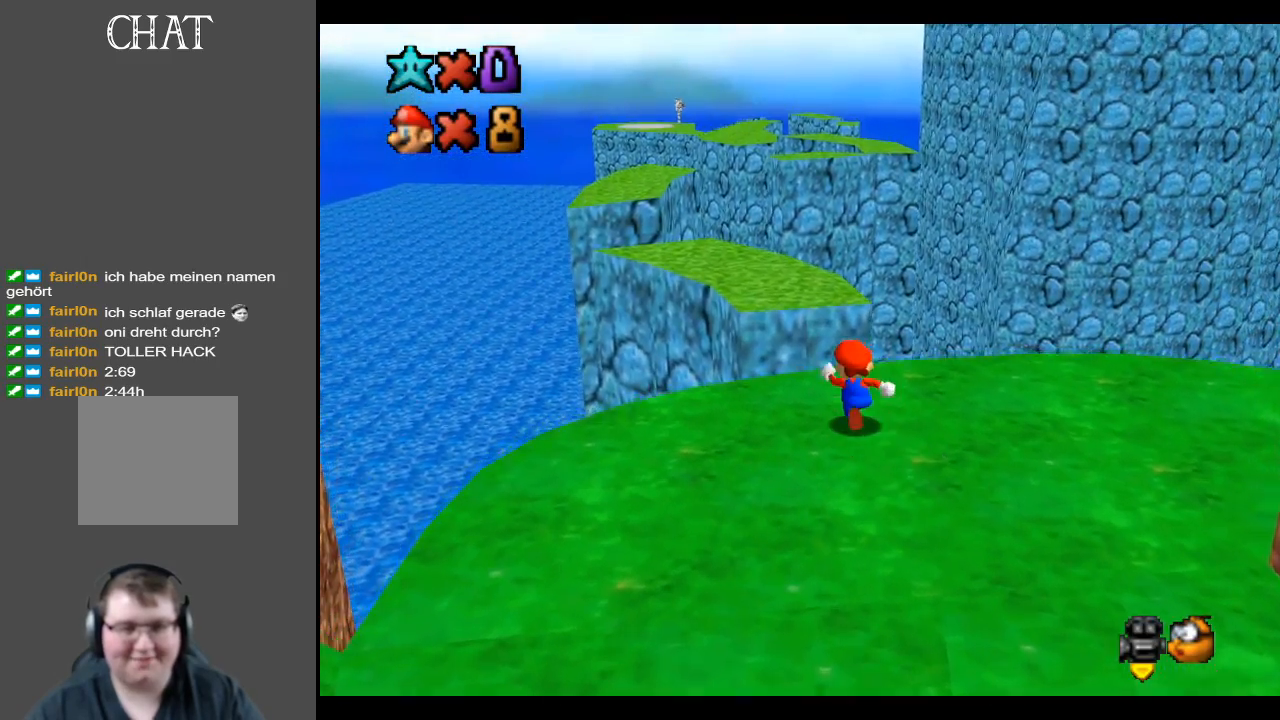
{"buttons": [], "left_stick": "up-left", "right_stick": "center", "events": [[150, "A", "down"], [417, "A", "up"]]}
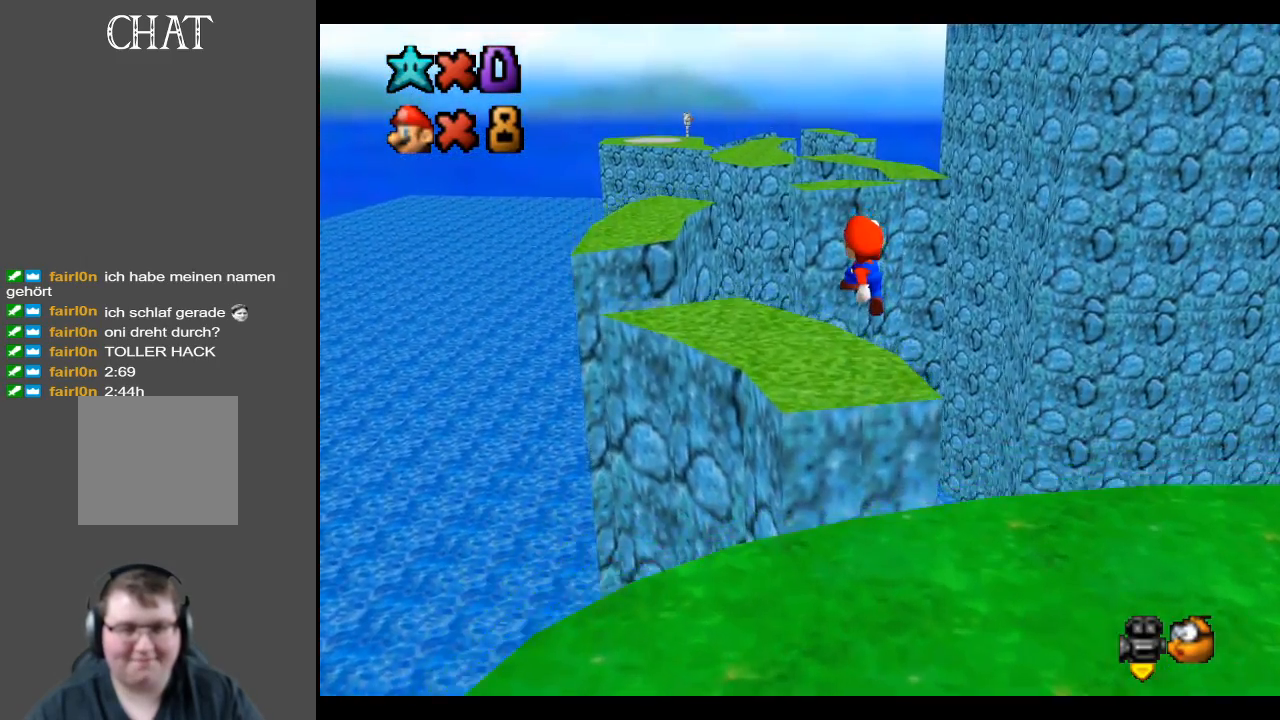
{"buttons": [], "left_stick": "up", "right_stick": "center", "events": [[33, "B", "down"], [150, "B", "up"], [317, "left_stick", "up"]]}